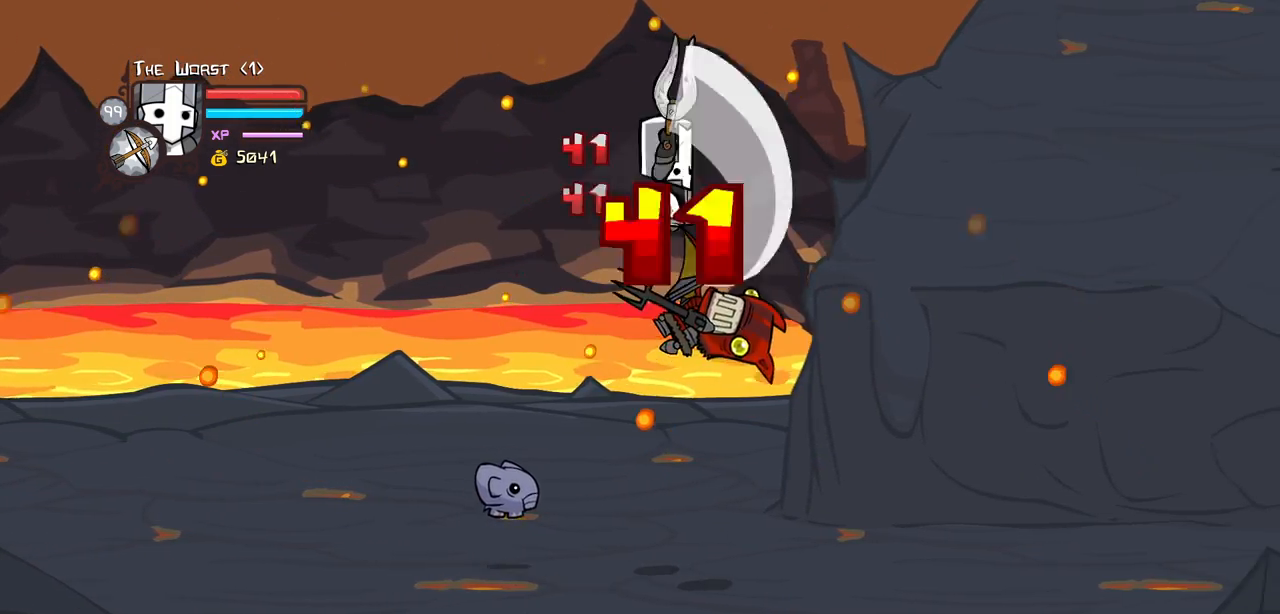
Gameplay with keyboard; each line is a JSON object with the keys held at the frame after it. "events" lists presses ("down") and releases ("up") of "block", "down", "heavy", "item", "iteml", "itemr", "jump", "left", "light", "magic", "right" and "up" between this image and that frame as [ms after this image, input, new state], when the widget could be followed in between. No other keys are recorded. Mouse input is not recorded. Key names are as the overlay labels them; some are game actions (e.g. jump) rather than physical keys.
{"keys": ["left"], "events": [[50, "light", "down"], [100, "heavy", "up"], [100, "right", "up"], [234, "right", "down"], [367, "left", "down"], [417, "light", "up"], [417, "right", "up"]]}
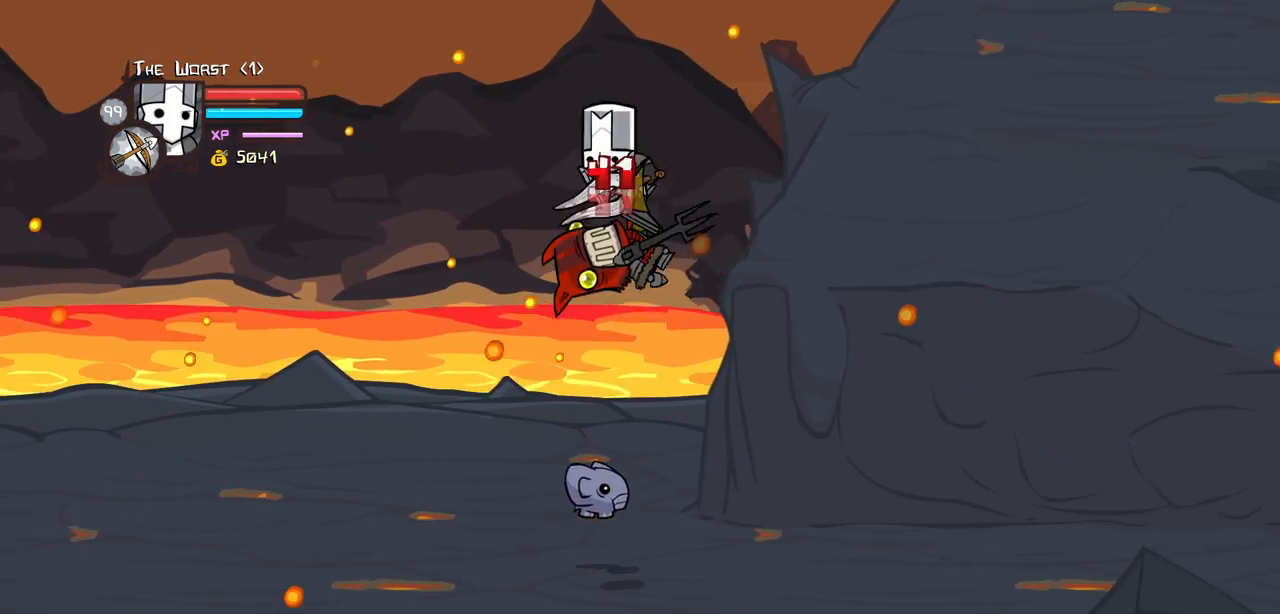
{"keys": ["left"], "events": [[17, "left", "up"], [117, "jump", "down"], [200, "left", "down"], [250, "jump", "up"], [350, "left", "up"], [484, "left", "down"]]}
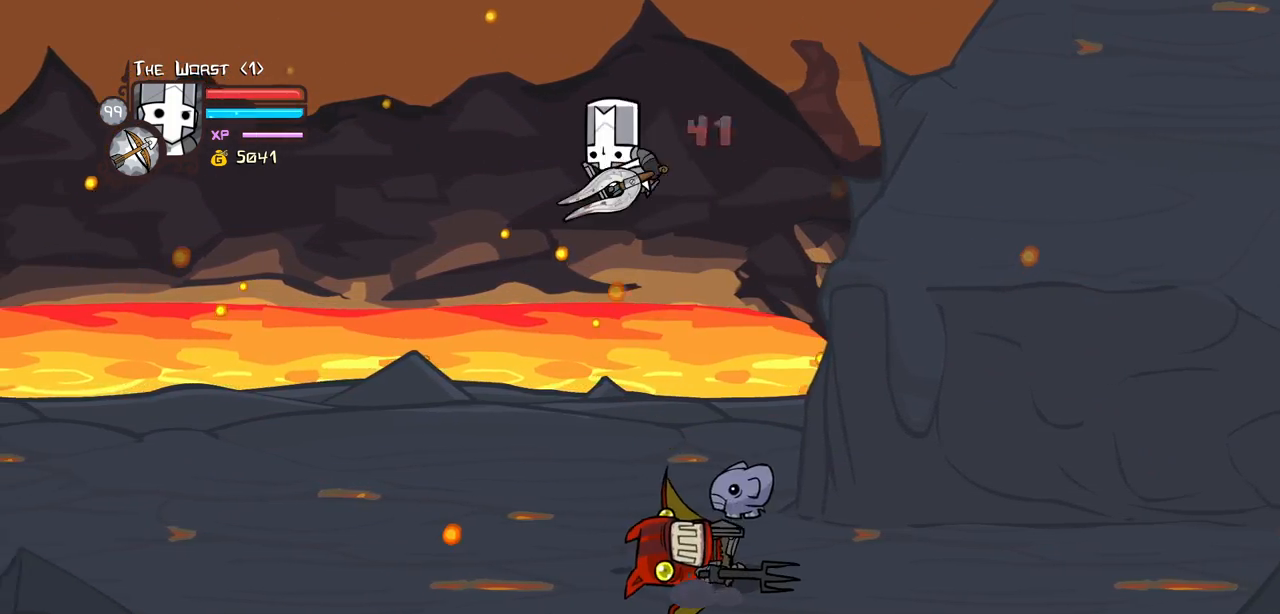
{"keys": ["left"], "events": [[267, "left", "up"], [367, "left", "down"]]}
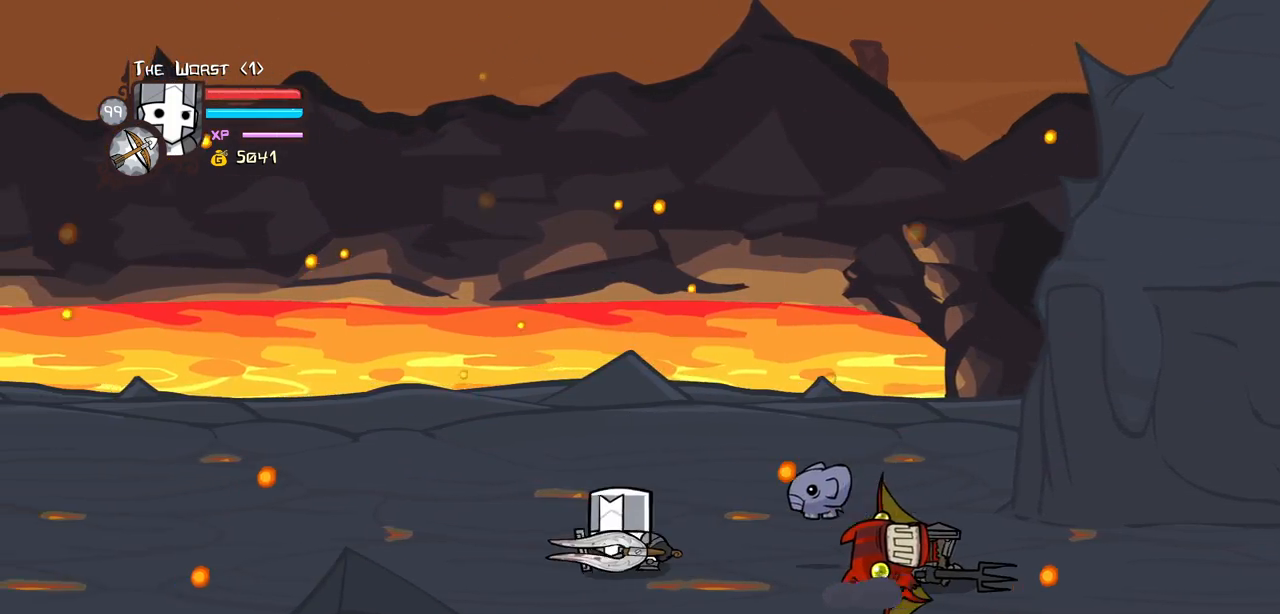
{"keys": ["light", "right"], "events": [[50, "up", "down"], [134, "up", "up"], [284, "down", "down"], [284, "left", "up"], [284, "right", "down"], [334, "down", "up"], [334, "jump", "down"], [367, "light", "down"], [467, "jump", "up"]]}
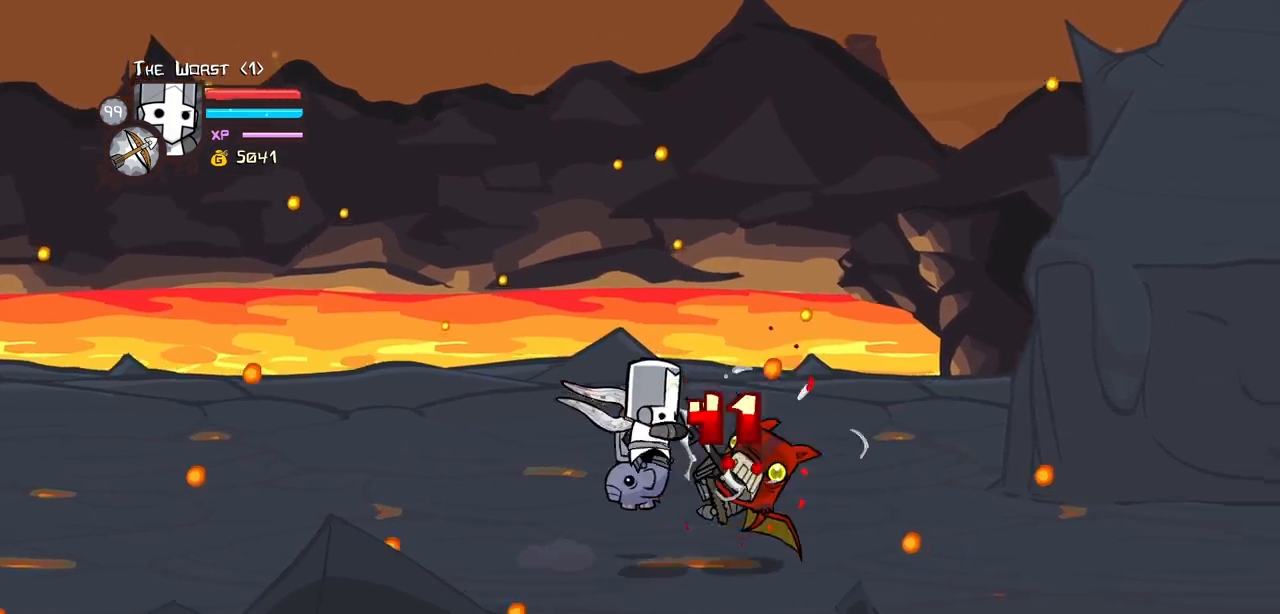
{"keys": [], "events": [[17, "light", "up"], [17, "right", "up"], [117, "light", "down"], [117, "right", "down"], [200, "heavy", "down"], [300, "light", "up"], [384, "right", "up"], [484, "heavy", "up"]]}
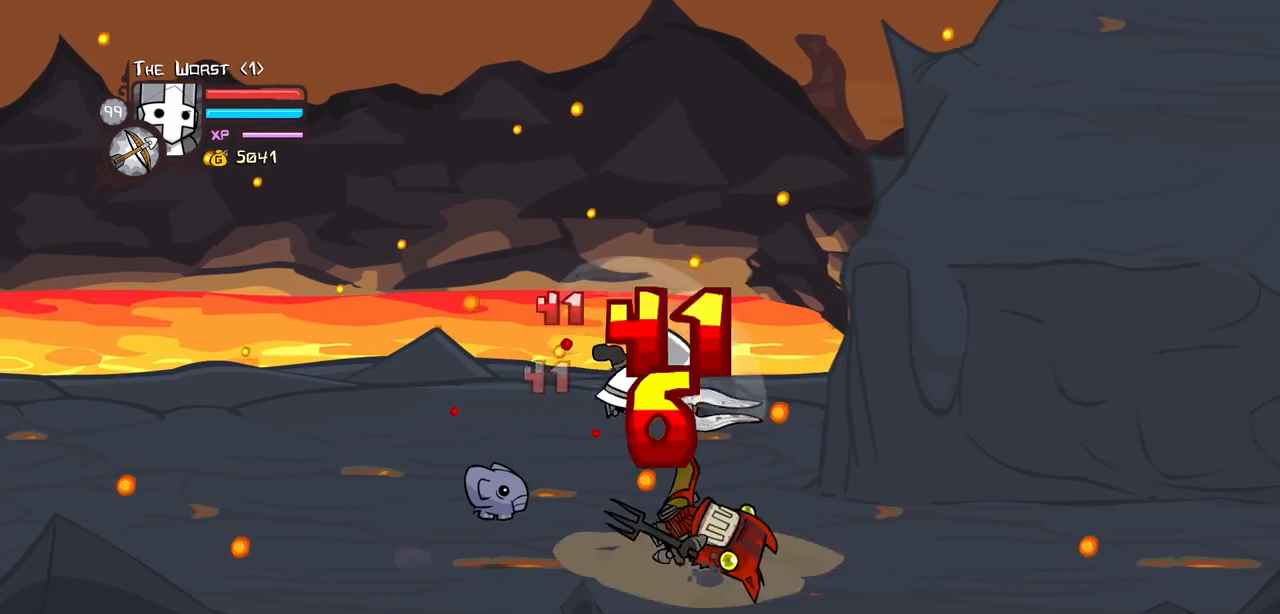
{"keys": ["heavy"], "events": [[34, "heavy", "down"], [267, "light", "down"], [317, "heavy", "up"], [317, "right", "down"], [400, "heavy", "down"], [500, "light", "up"], [500, "right", "up"]]}
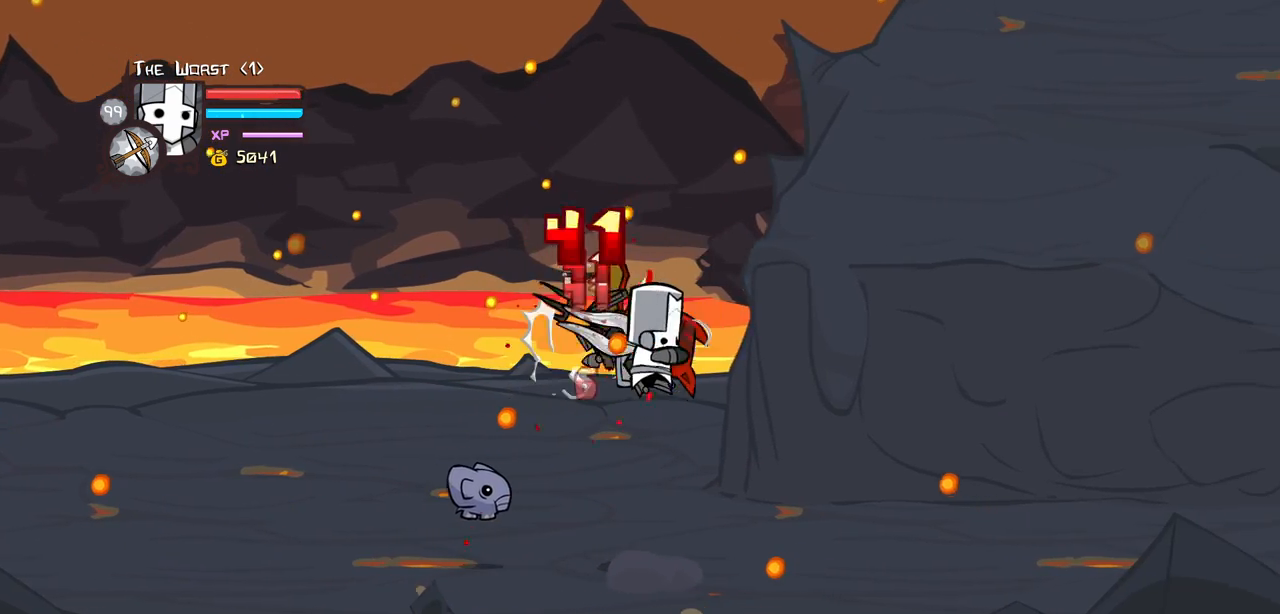
{"keys": [], "events": [[184, "heavy", "up"], [234, "heavy", "down"], [417, "heavy", "up"]]}
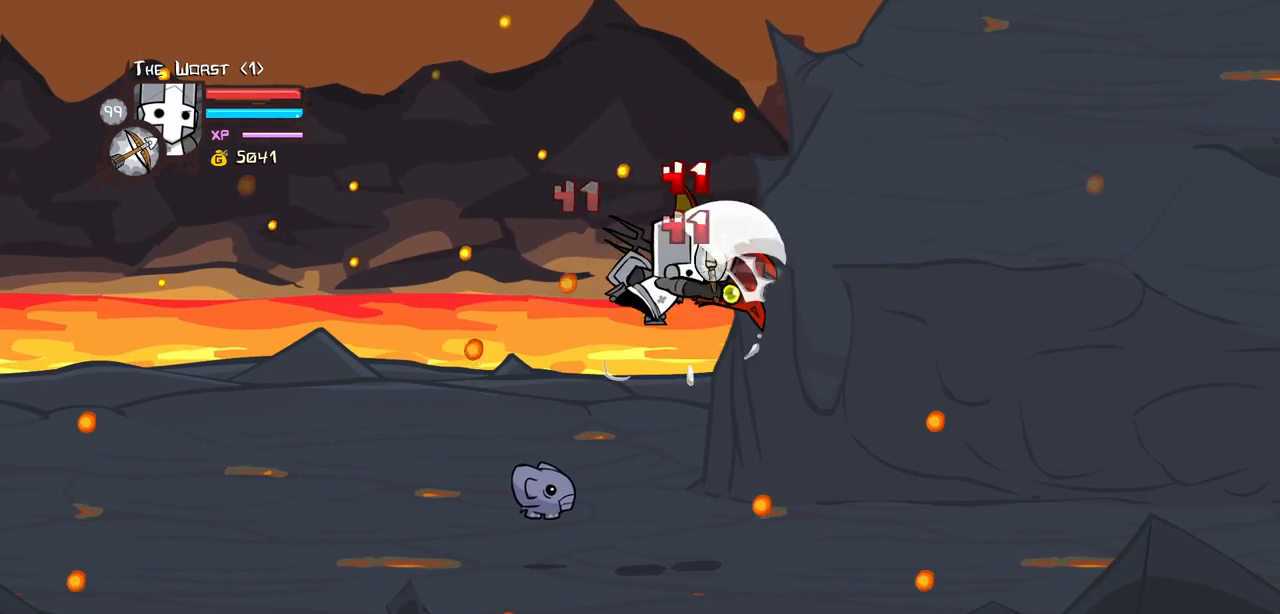
{"keys": ["heavy", "right"], "events": [[17, "heavy", "down"], [150, "right", "down"], [200, "heavy", "up"], [200, "light", "down"], [384, "heavy", "down"], [434, "light", "up"]]}
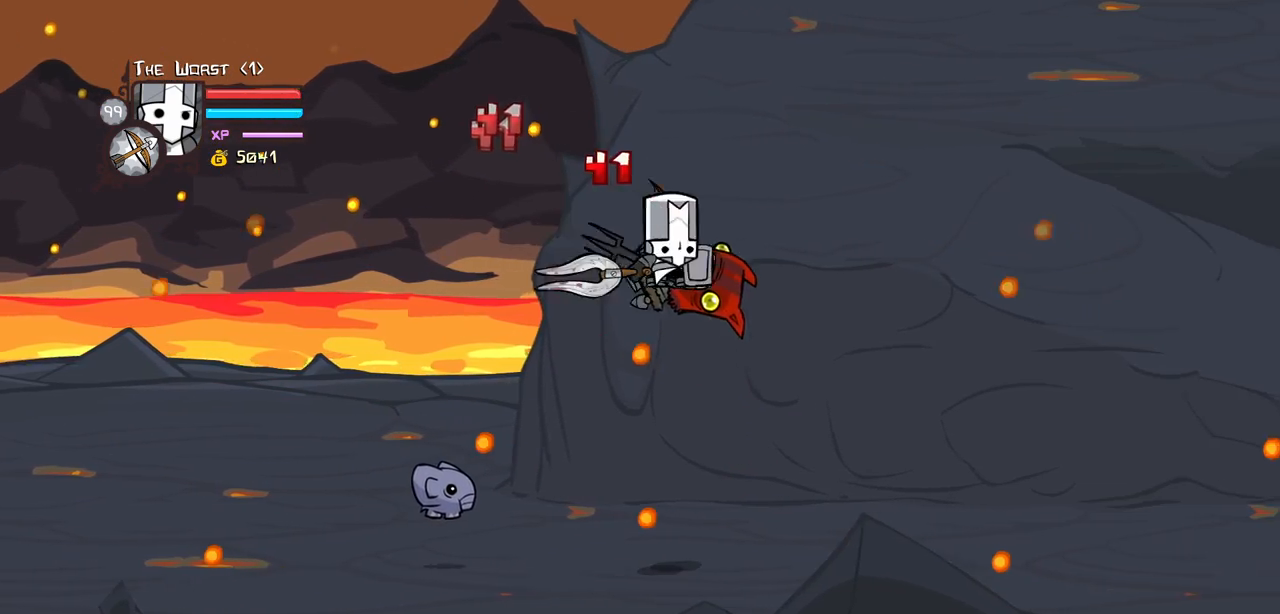
{"keys": ["heavy", "light"], "events": [[217, "heavy", "up"], [317, "left", "down"], [317, "light", "down"], [317, "right", "up"], [450, "heavy", "down"], [500, "left", "up"]]}
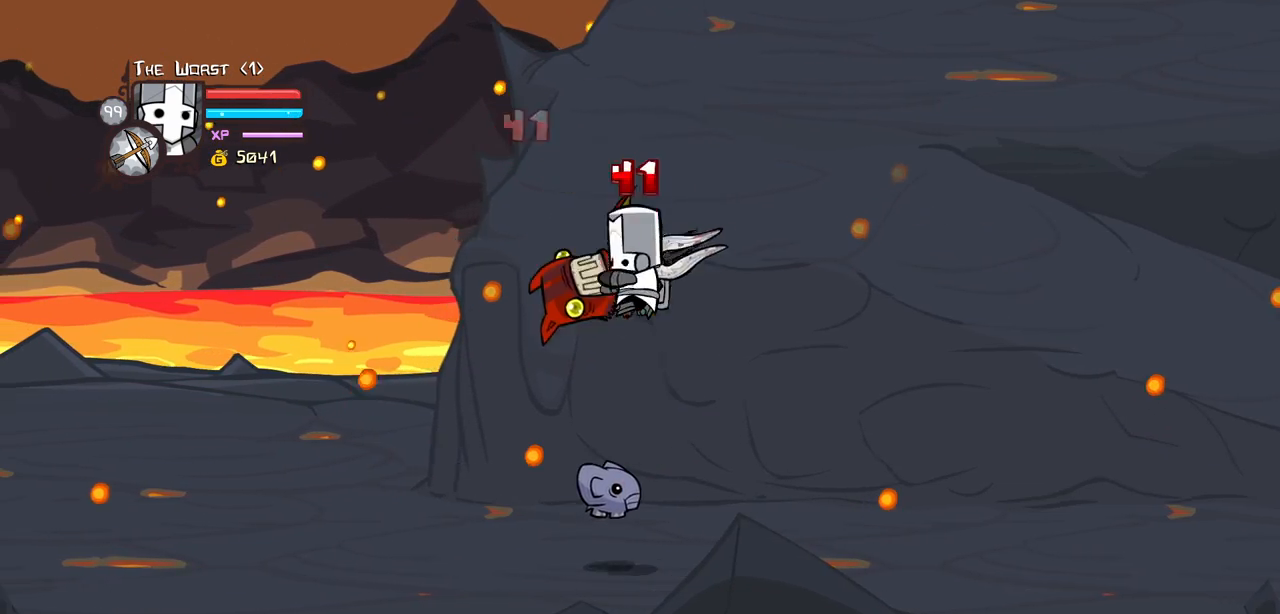
{"keys": ["left", "light"], "events": [[50, "light", "up"], [184, "light", "down"], [234, "heavy", "up"], [384, "left", "down"]]}
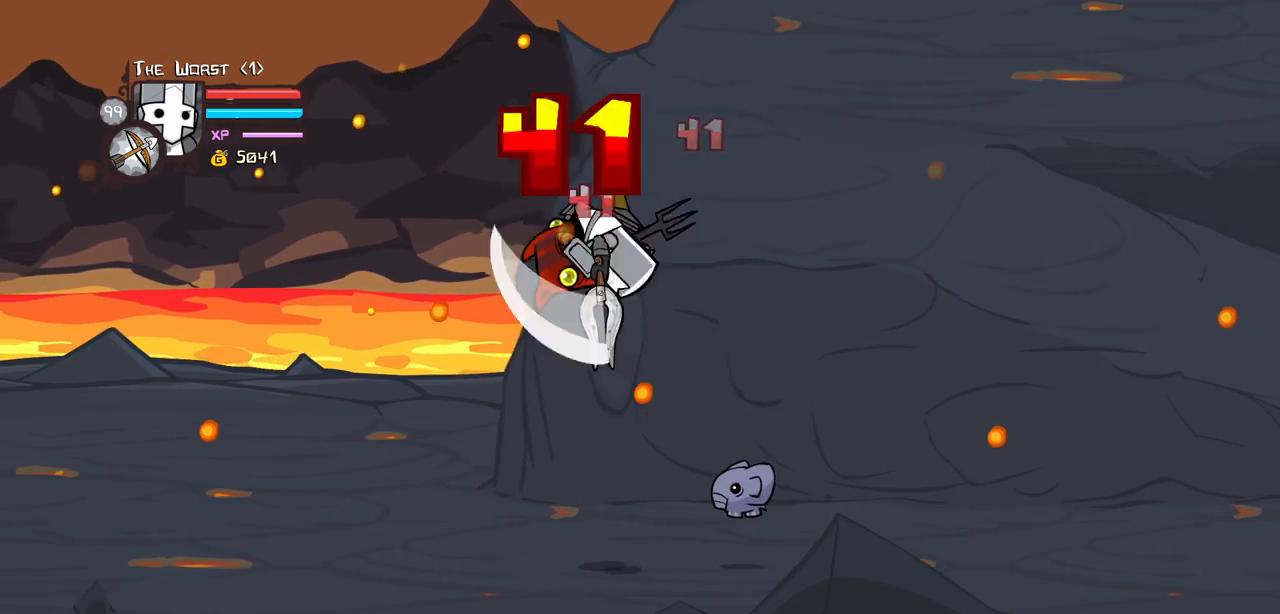
{"keys": ["light"], "events": [[17, "left", "up"], [17, "light", "up"], [67, "left", "down"], [67, "light", "down"], [117, "heavy", "down"], [250, "left", "up"], [250, "light", "up"], [350, "light", "down"], [384, "heavy", "up"]]}
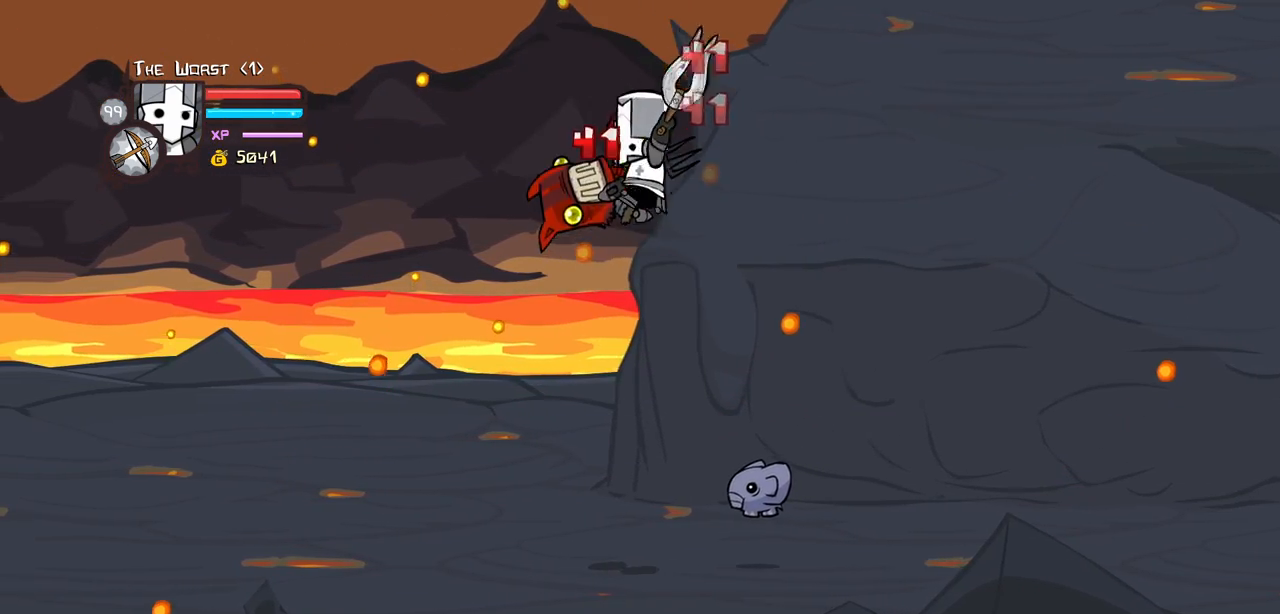
{"keys": ["jump"], "events": [[34, "left", "down"], [117, "right", "down"], [167, "left", "up"], [217, "light", "up"], [367, "right", "up"], [400, "jump", "down"]]}
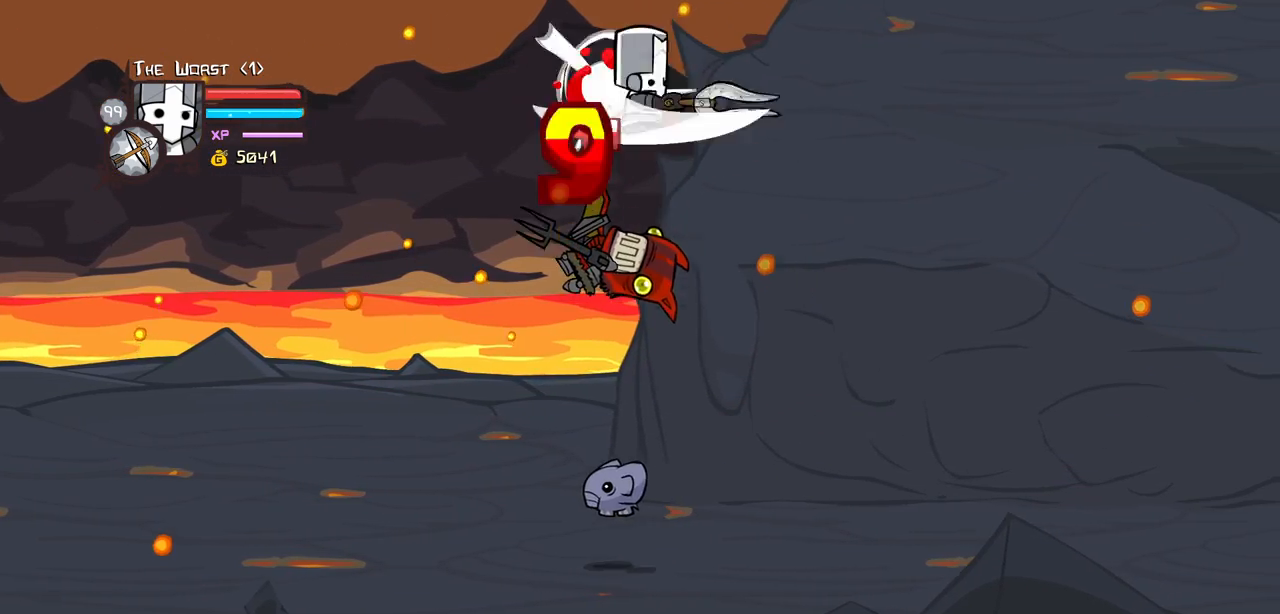
{"keys": ["jump"], "events": [[50, "jump", "up"], [234, "right", "down"], [367, "jump", "down"], [417, "right", "up"]]}
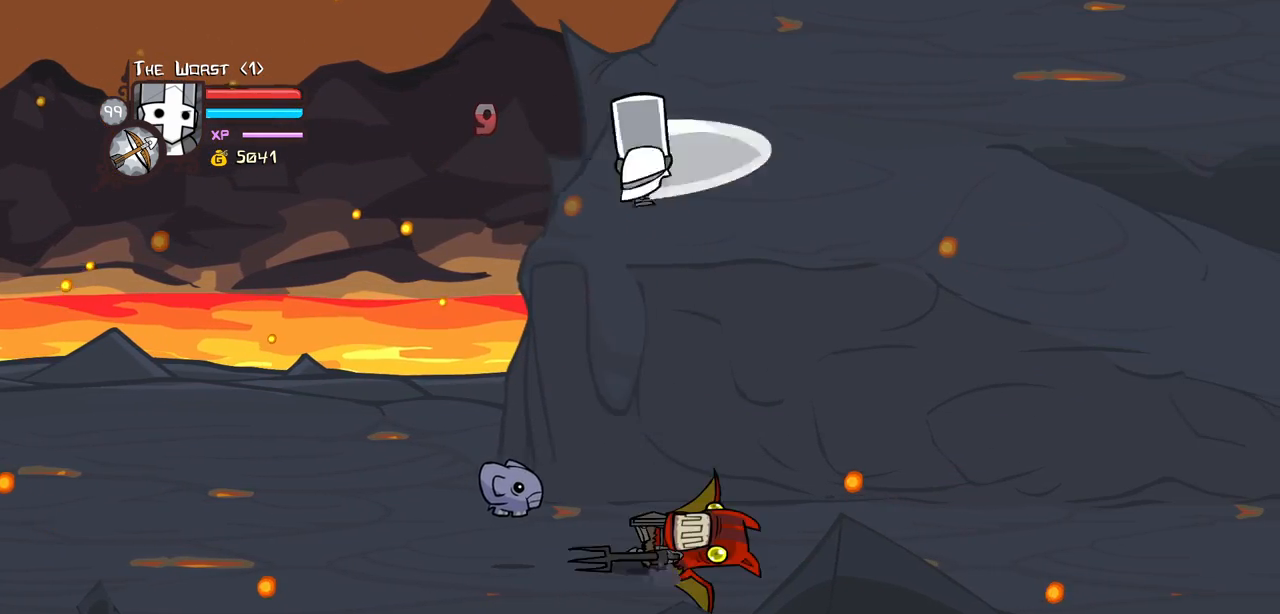
{"keys": [], "events": [[17, "jump", "up"]]}
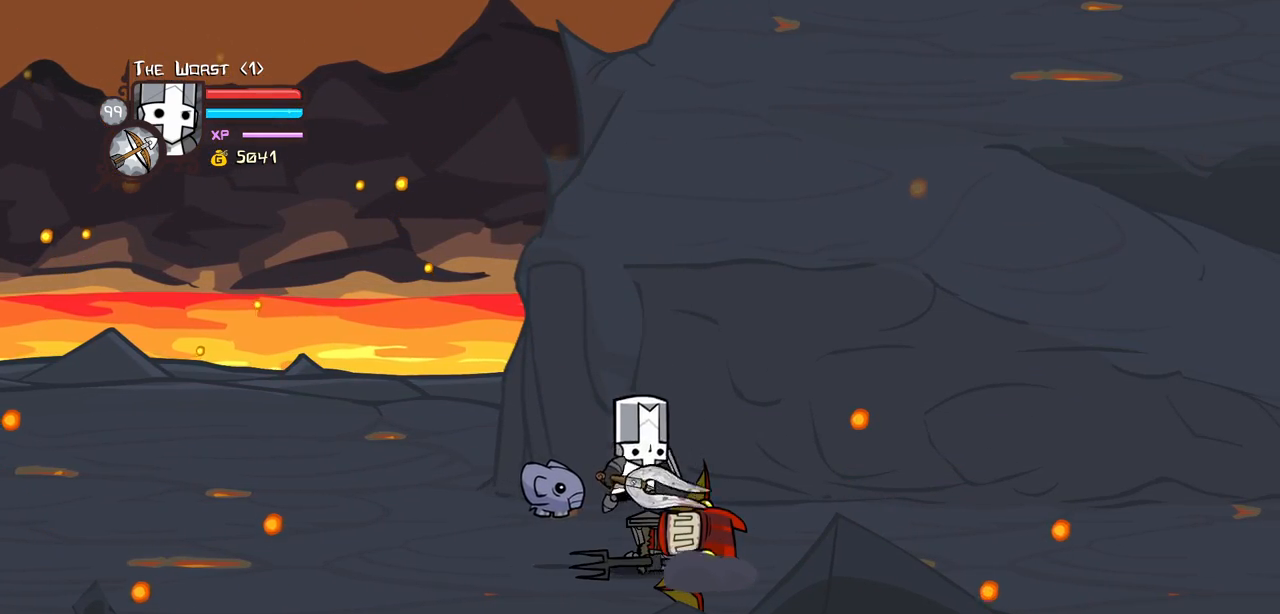
{"keys": [], "events": []}
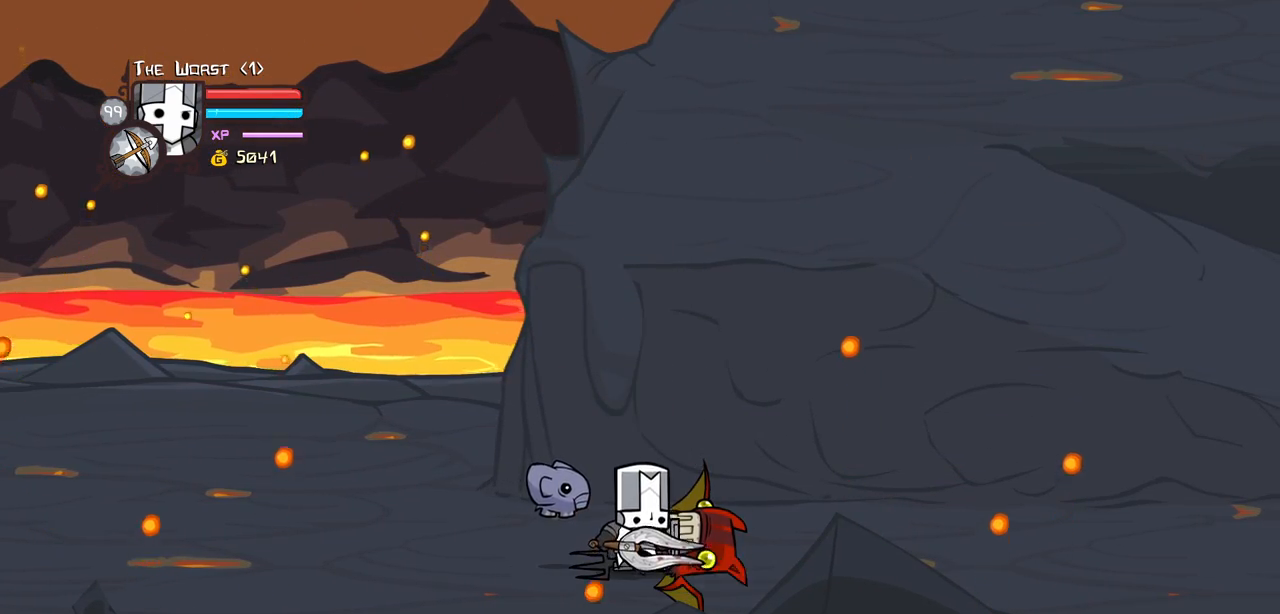
{"keys": [], "events": []}
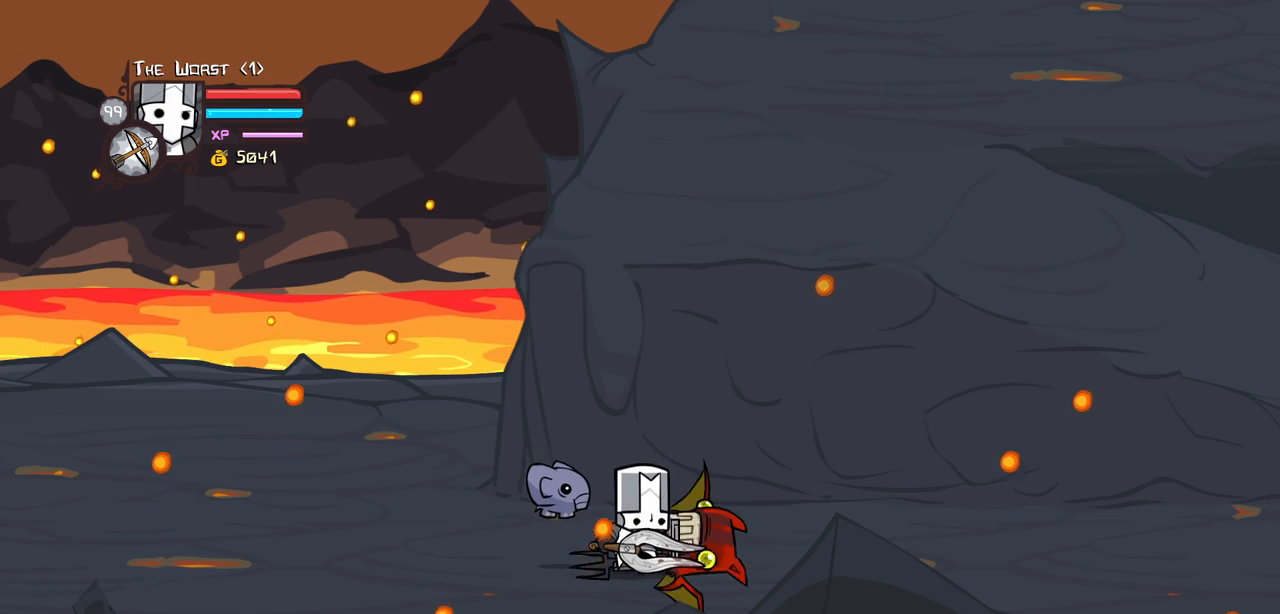
{"keys": [], "events": []}
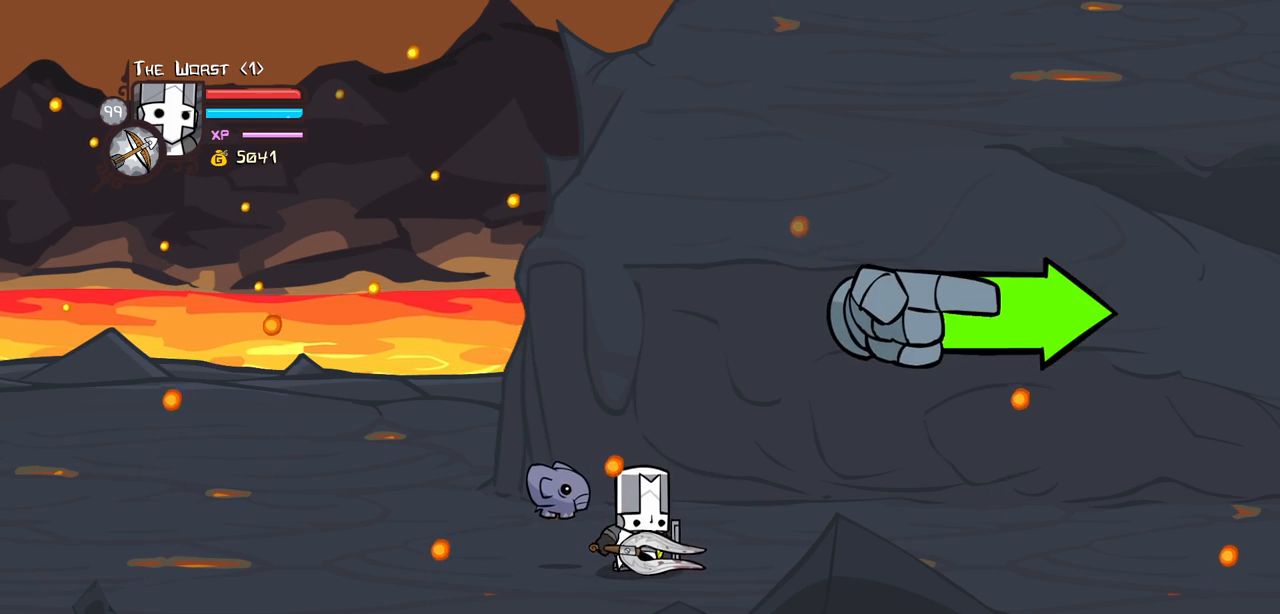
{"keys": ["heavy", "right", "up"], "events": [[217, "magic", "down"], [217, "right", "down"], [267, "jump", "down"], [267, "light", "down"], [450, "up", "down"], [500, "heavy", "down"], [500, "jump", "up"], [500, "light", "up"], [500, "magic", "up"]]}
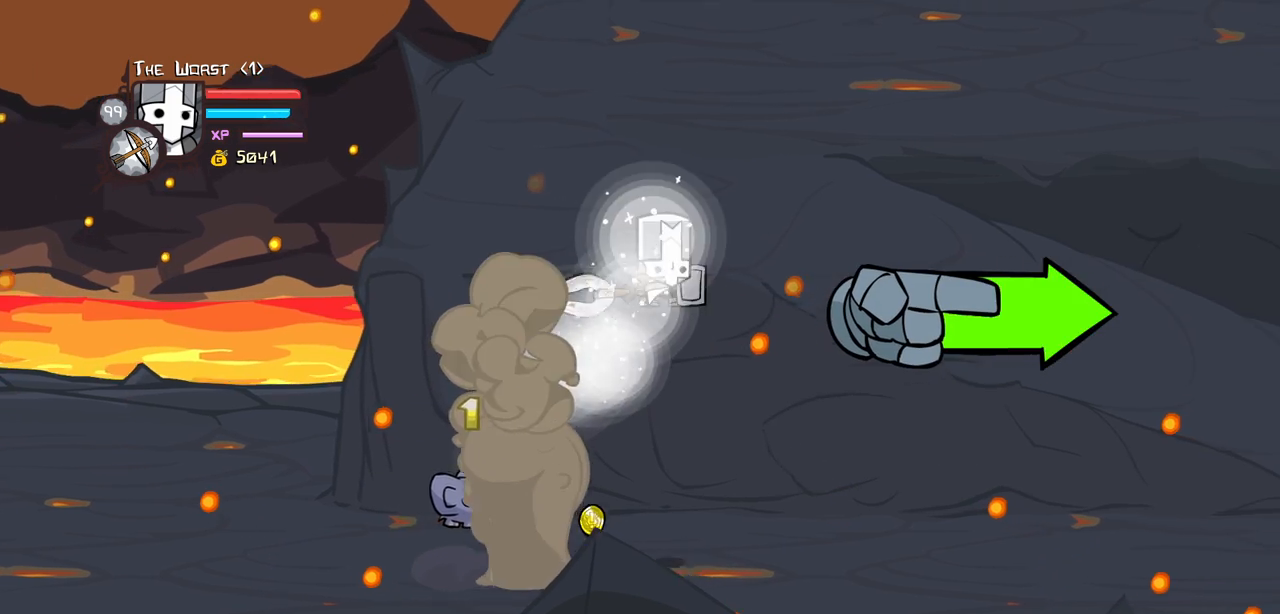
{"keys": ["heavy", "right", "up"], "events": [[184, "heavy", "up"], [267, "heavy", "down"]]}
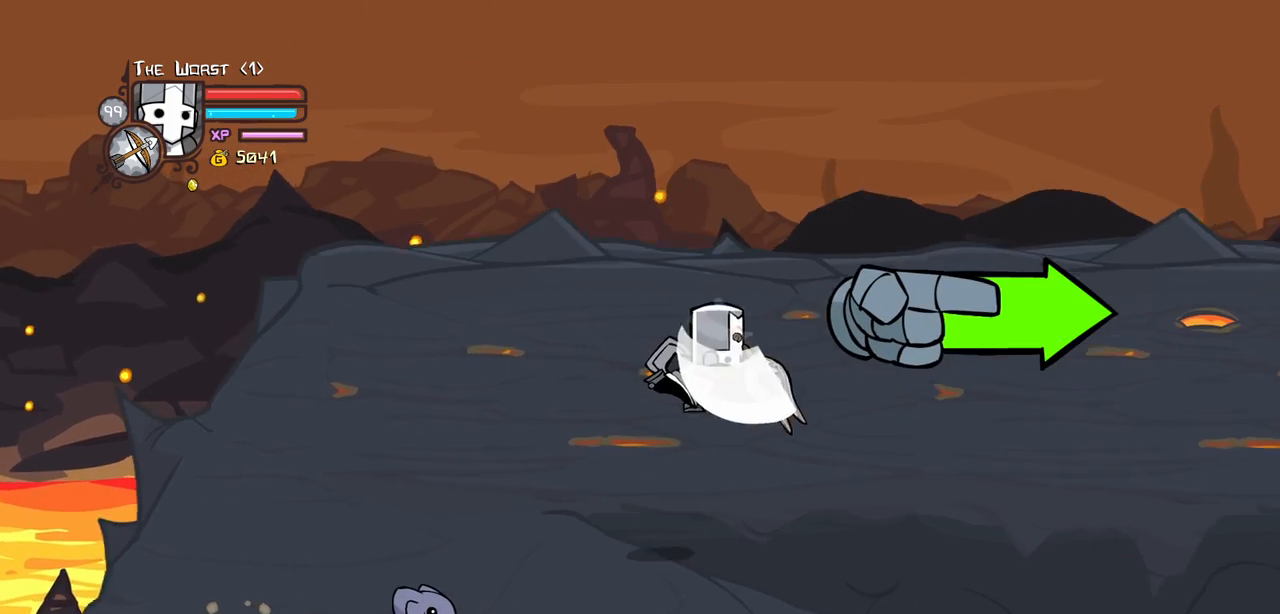
{"keys": ["right", "up"], "events": [[17, "heavy", "up"]]}
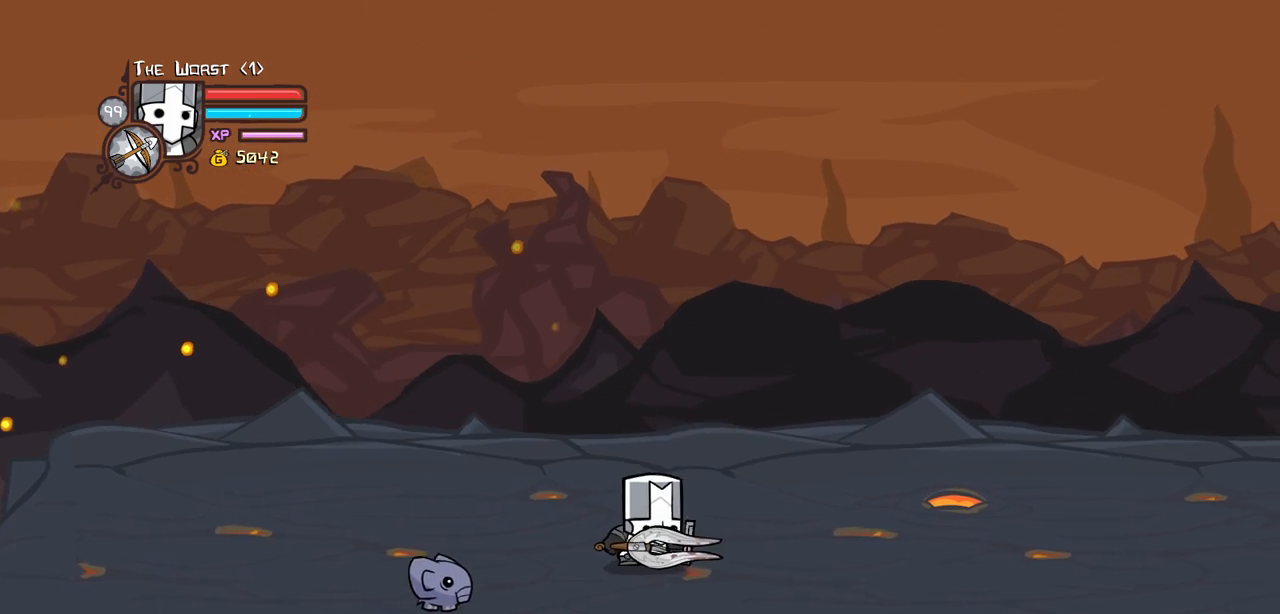
{"keys": ["right", "up"], "events": []}
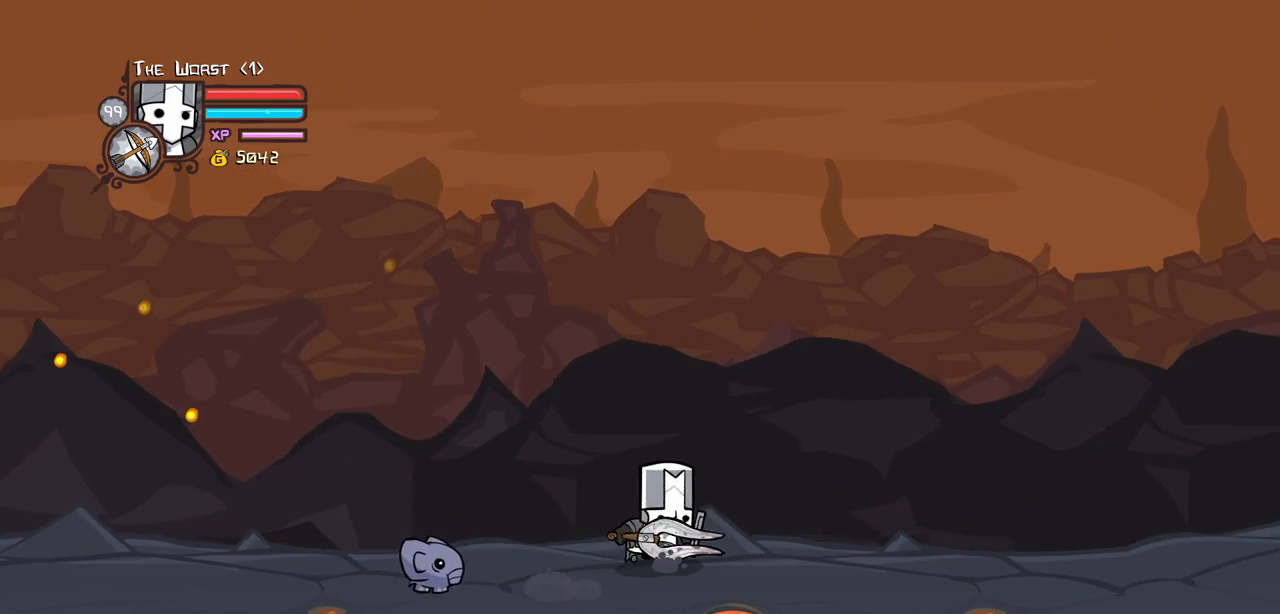
{"keys": ["right"], "events": [[184, "up", "up"]]}
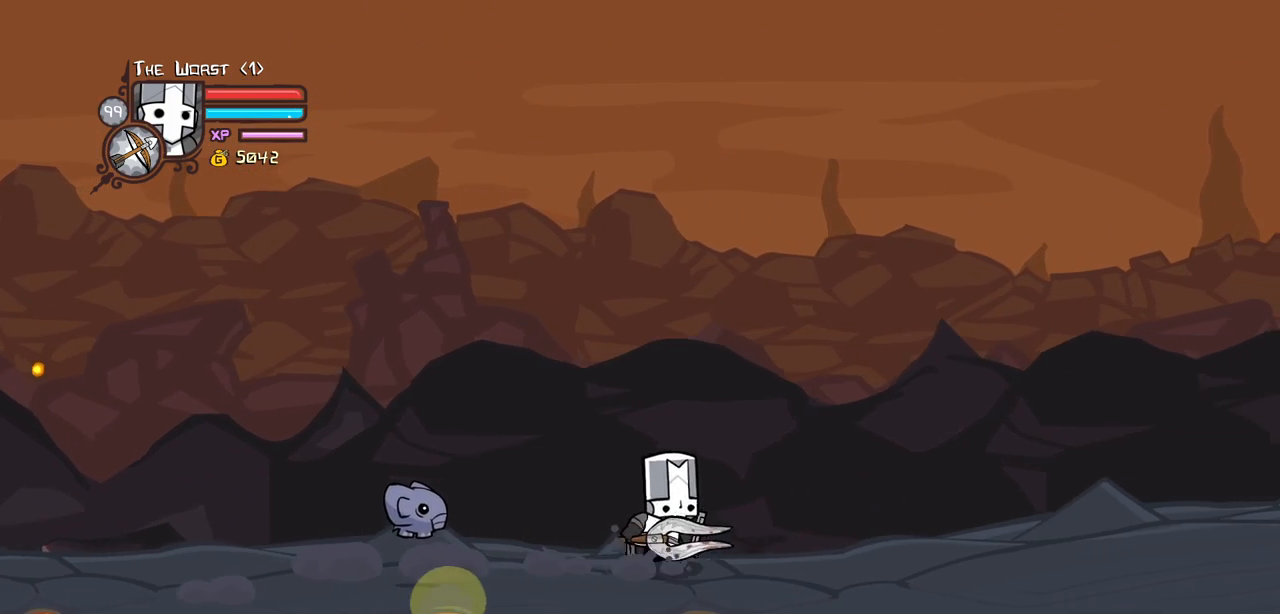
{"keys": ["right"], "events": []}
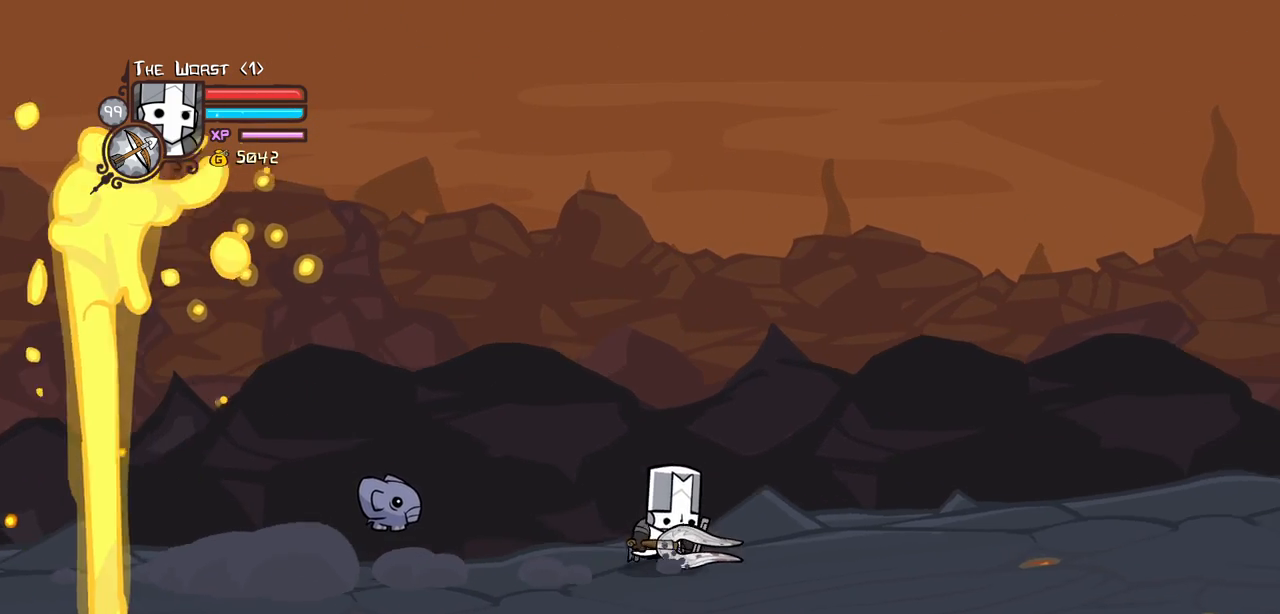
{"keys": ["right"], "events": []}
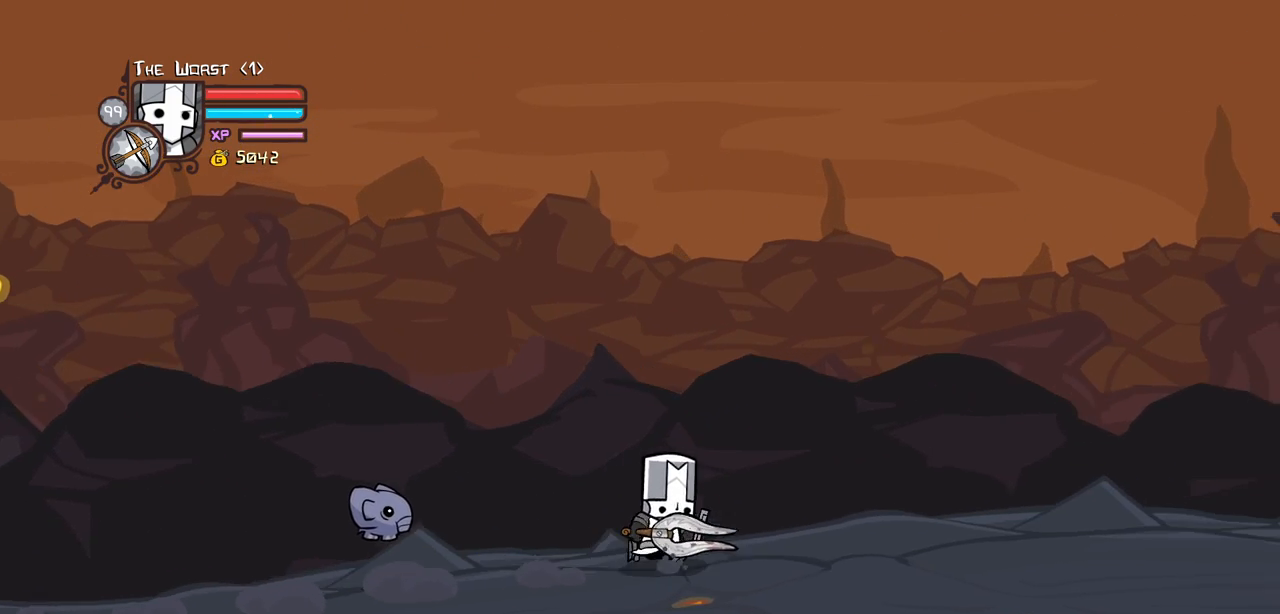
{"keys": ["right"], "events": []}
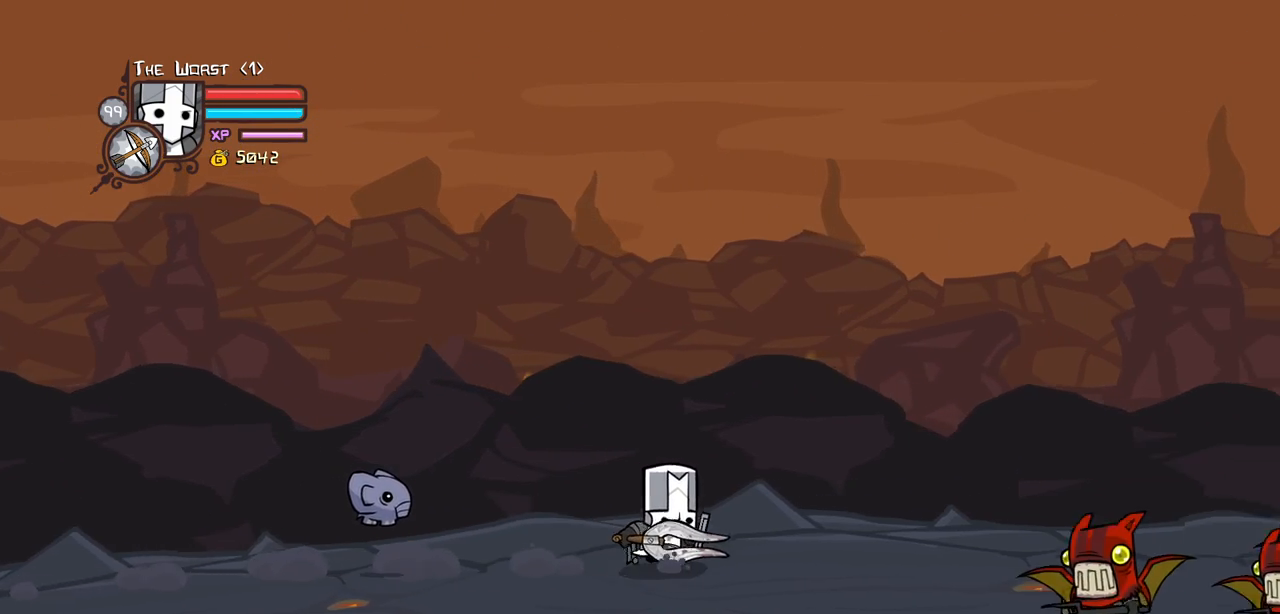
{"keys": ["right"], "events": [[250, "down", "down"], [300, "jump", "down"], [300, "light", "down"], [350, "right", "up"], [384, "down", "up"], [434, "jump", "up"], [484, "light", "up"], [484, "right", "down"]]}
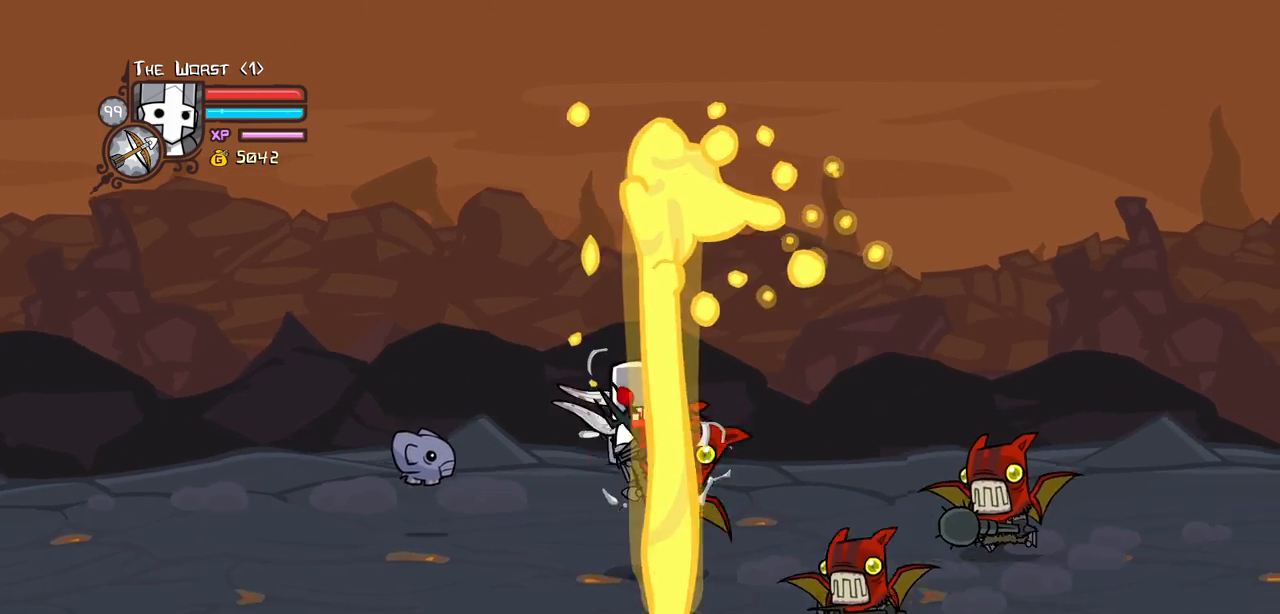
{"keys": ["light", "right"], "events": [[34, "light", "down"], [134, "right", "up"], [217, "light", "up"], [267, "light", "down"], [267, "right", "down"], [450, "light", "up"], [500, "light", "down"]]}
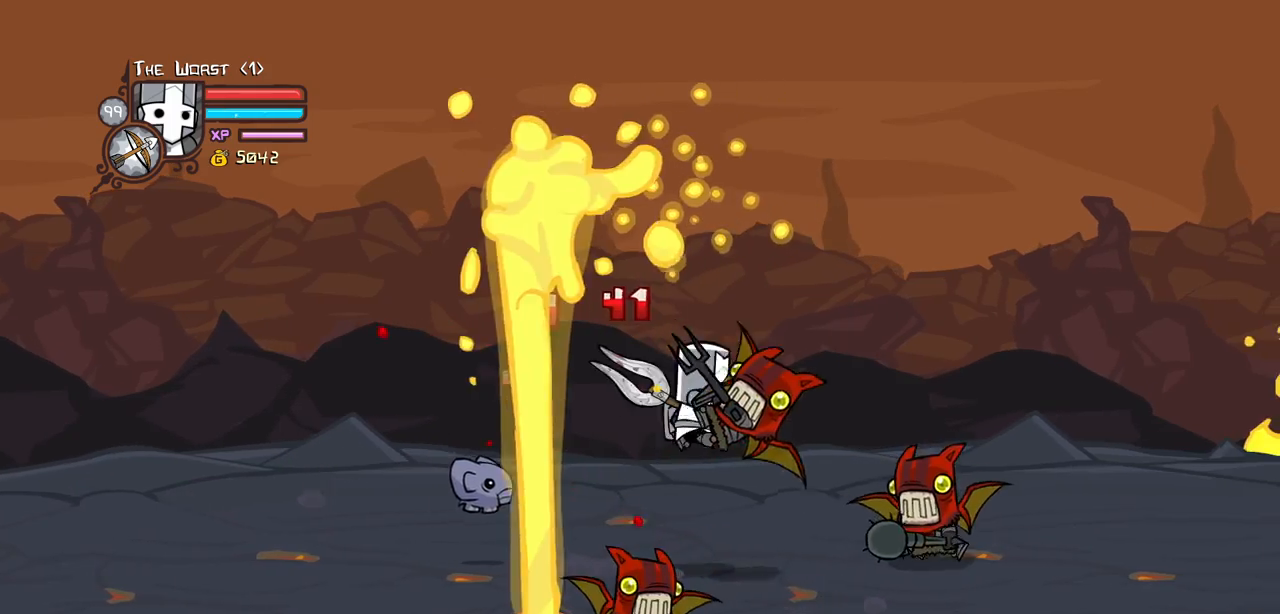
{"keys": ["heavy", "right"], "events": [[150, "heavy", "down"], [184, "light", "up"], [367, "right", "up"], [417, "heavy", "up"], [467, "heavy", "down"], [467, "right", "down"]]}